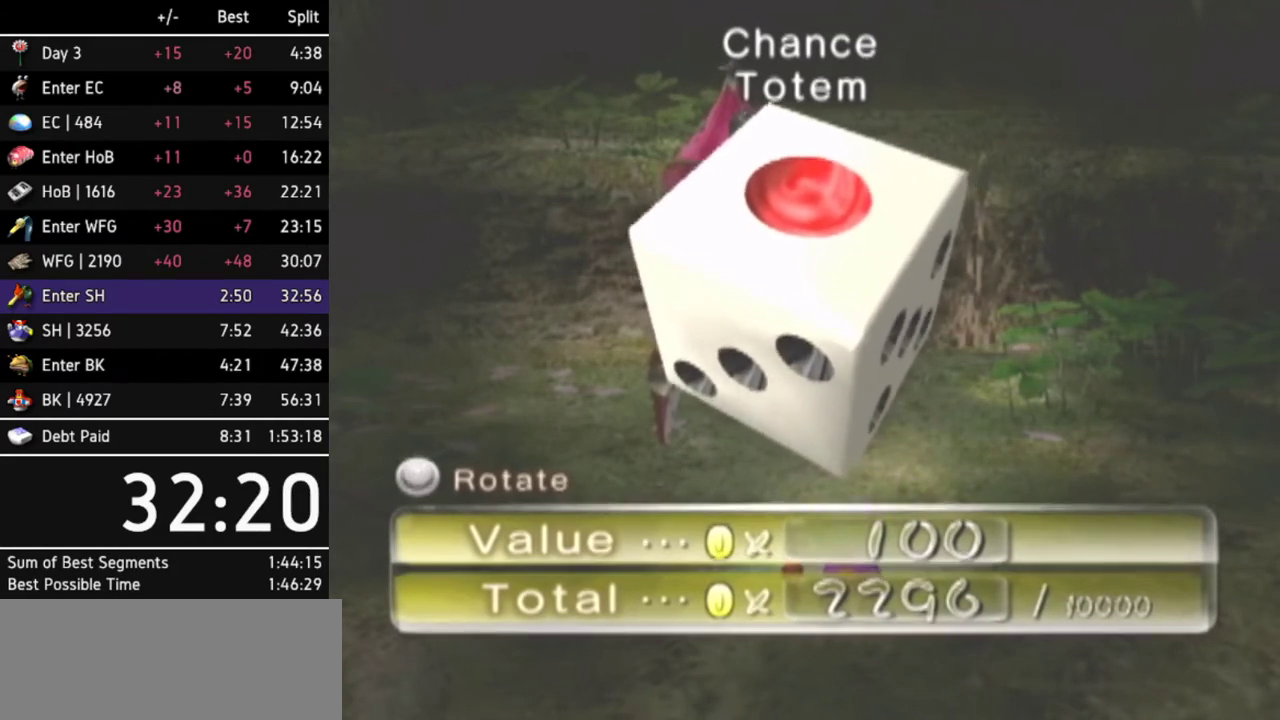
Gameplay with a controller (Nintendo layout); each line is a JSON object with the inputs held at the frame after it. Not read: L3 R3.
{"buttons": ["A"], "left_stick": "center", "right_stick": "center"}
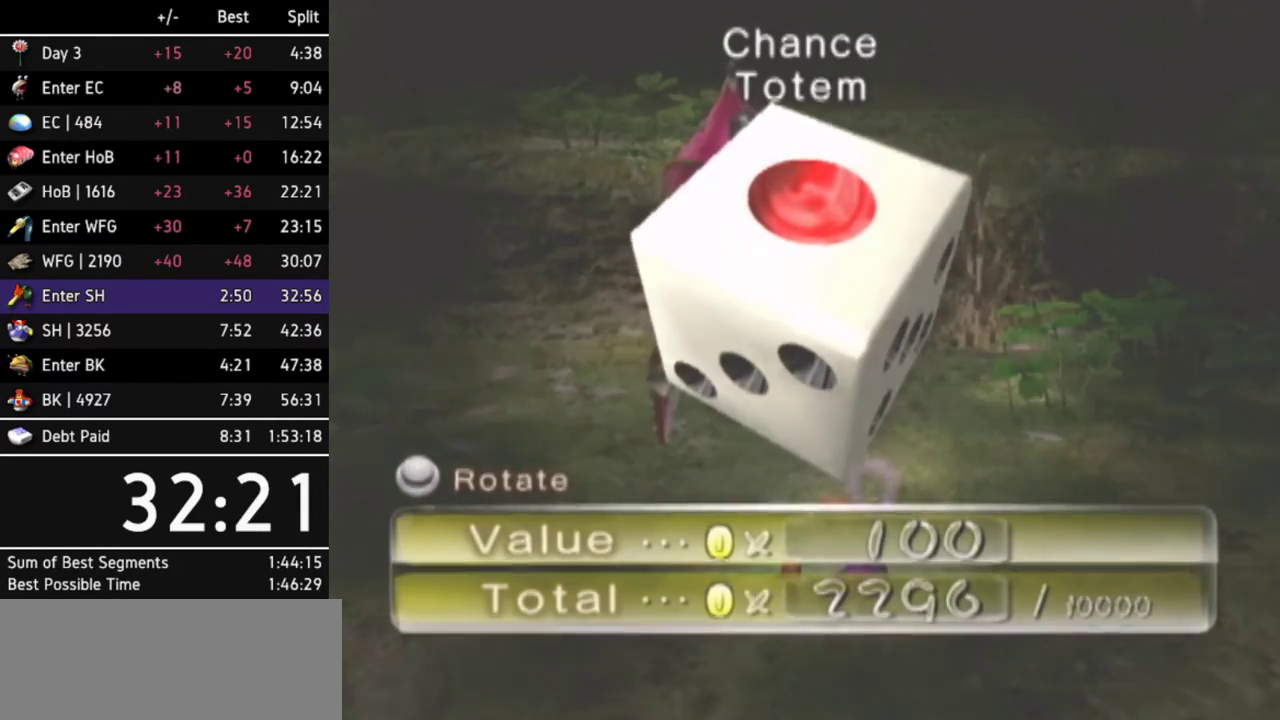
{"buttons": [], "left_stick": "center", "right_stick": "center"}
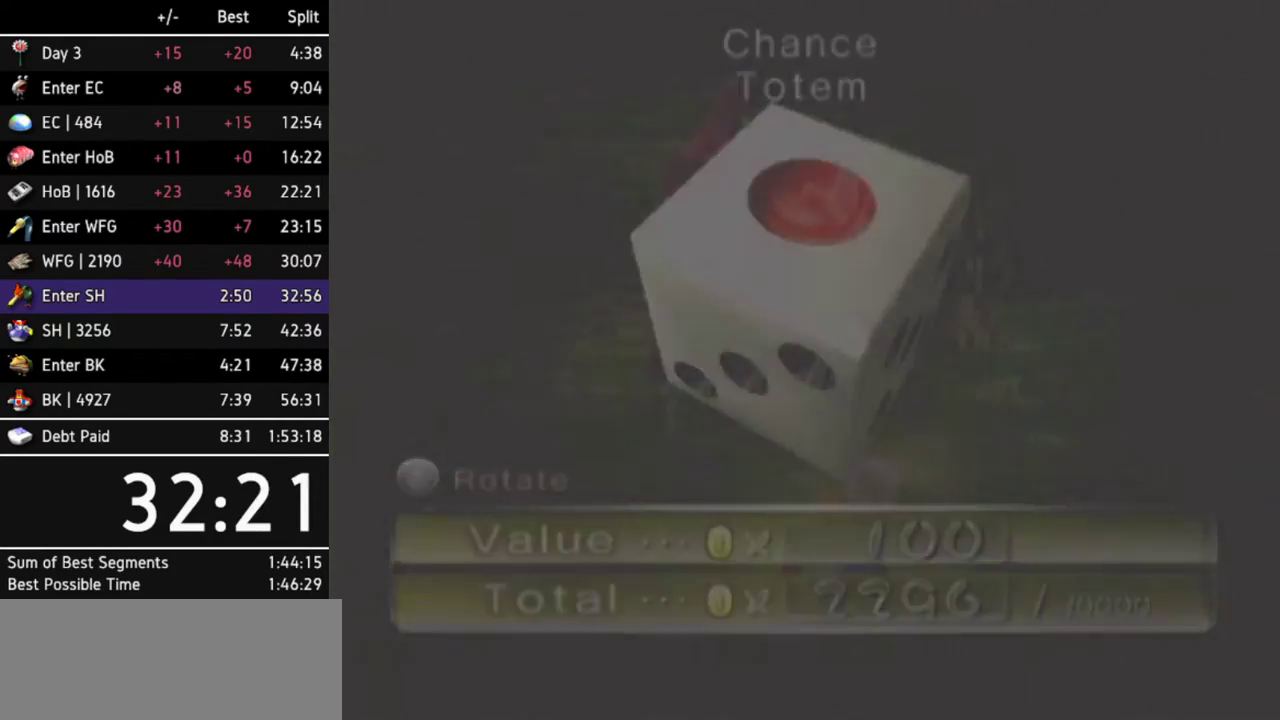
{"buttons": [], "left_stick": "center", "right_stick": "center"}
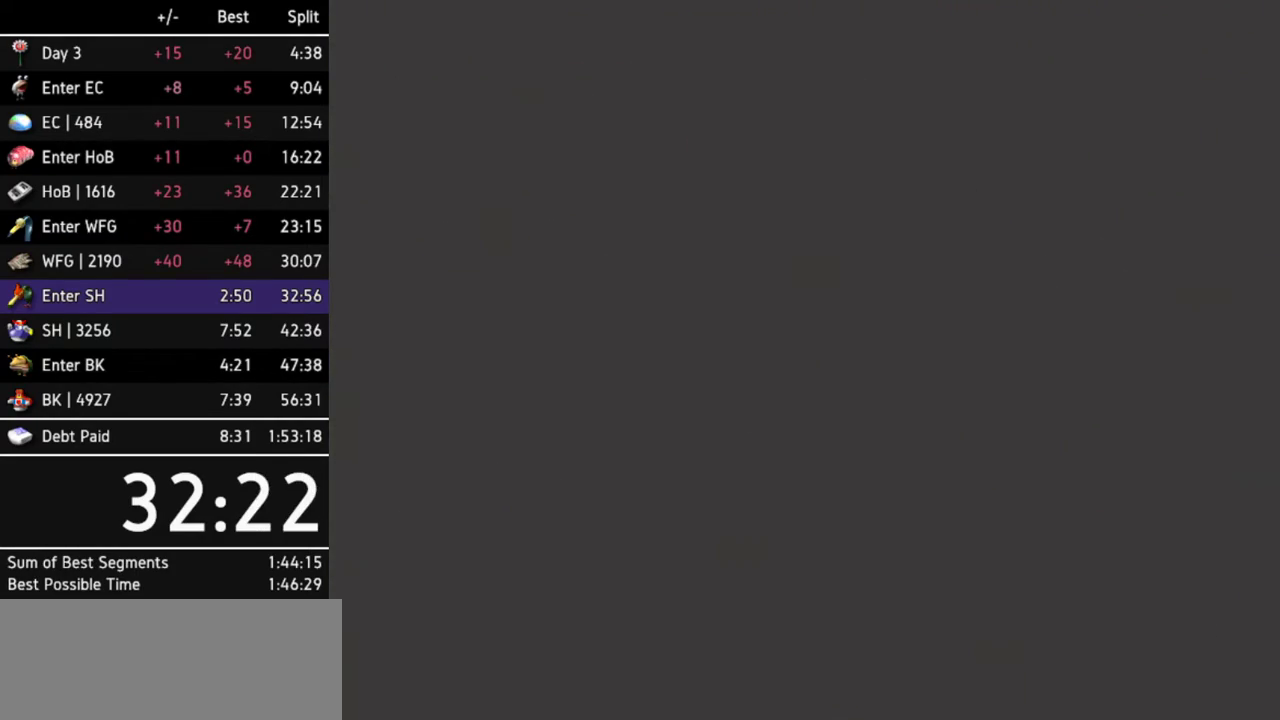
{"buttons": [], "left_stick": "up-left", "right_stick": "center"}
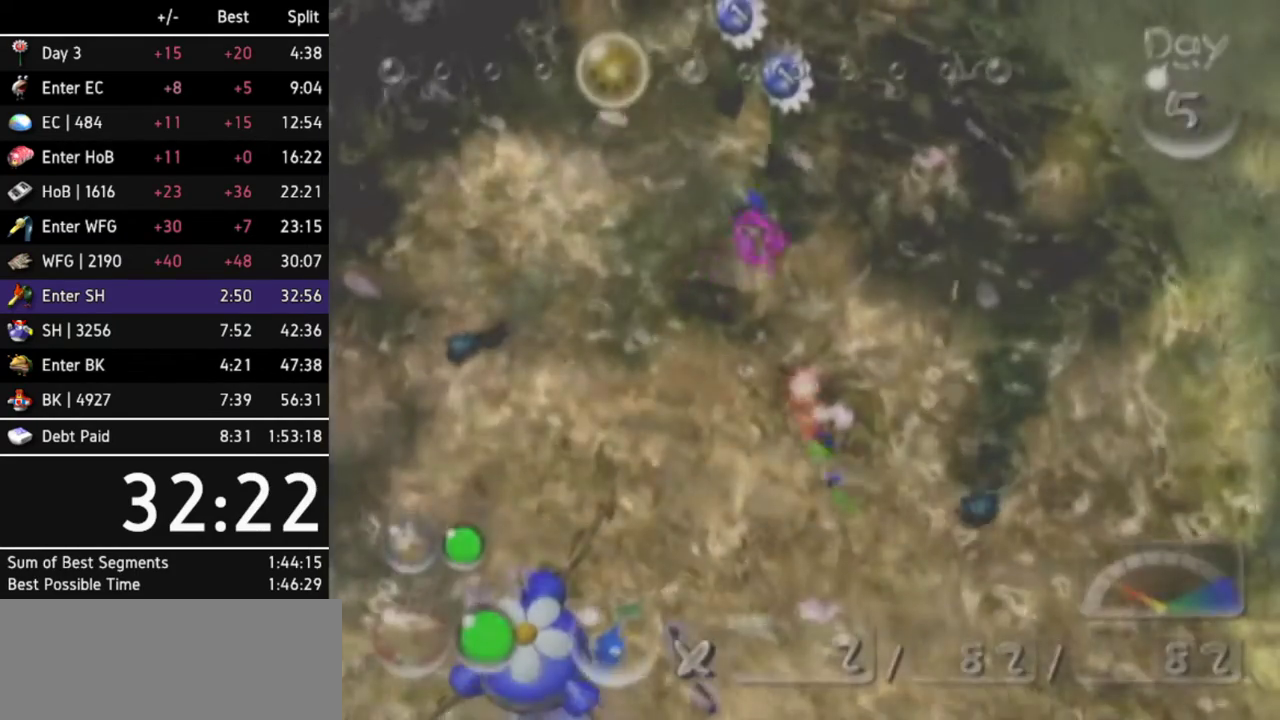
{"buttons": ["A"], "left_stick": "up", "right_stick": "center"}
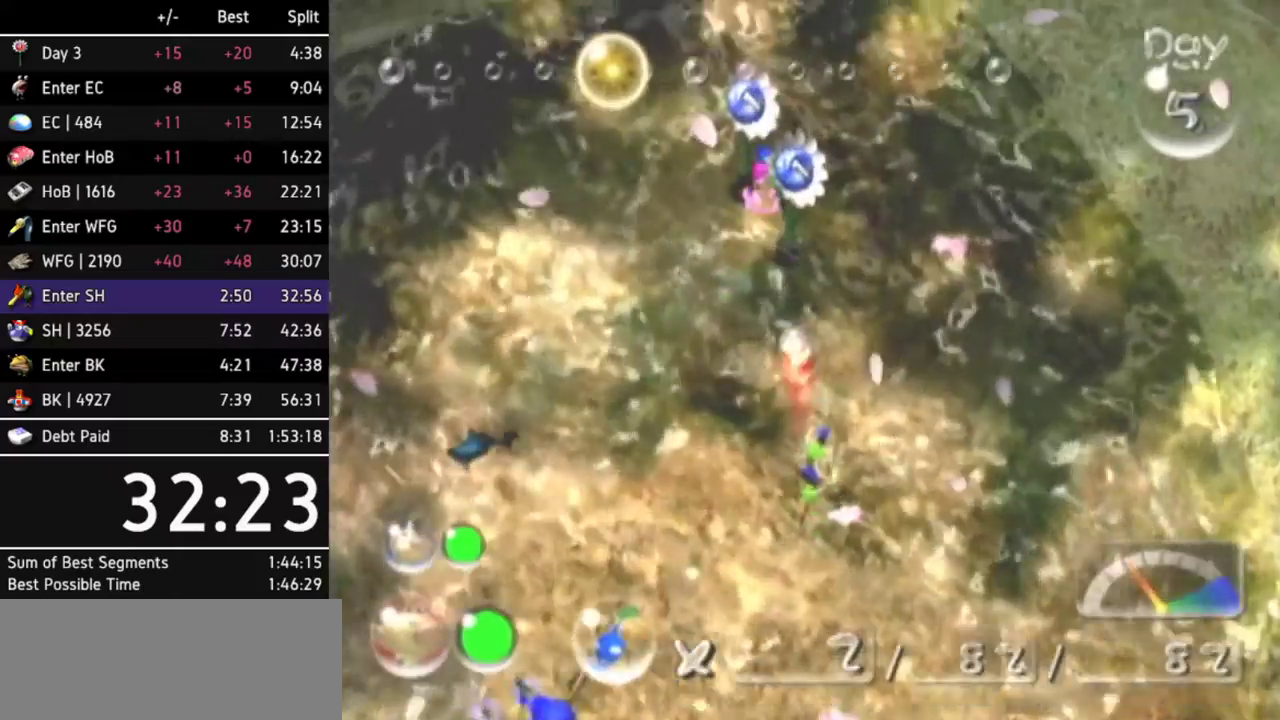
{"buttons": [], "left_stick": "center", "right_stick": "center"}
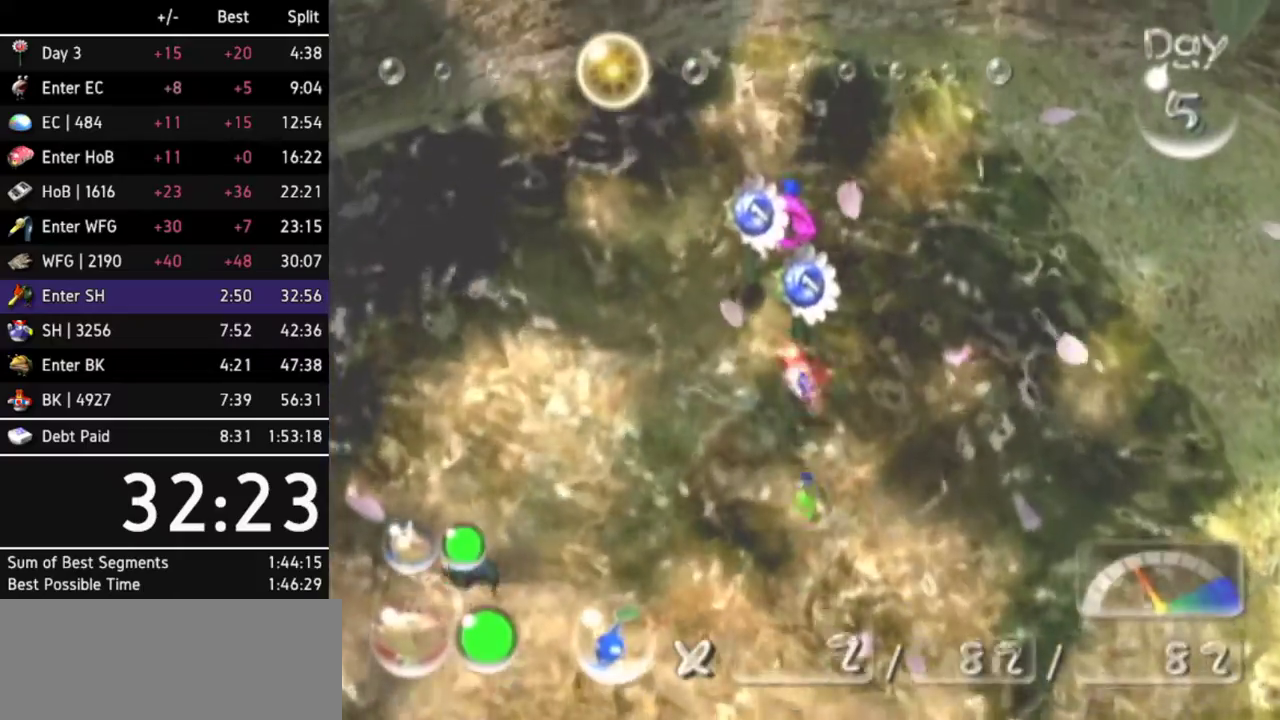
{"buttons": [], "left_stick": "right", "right_stick": "center"}
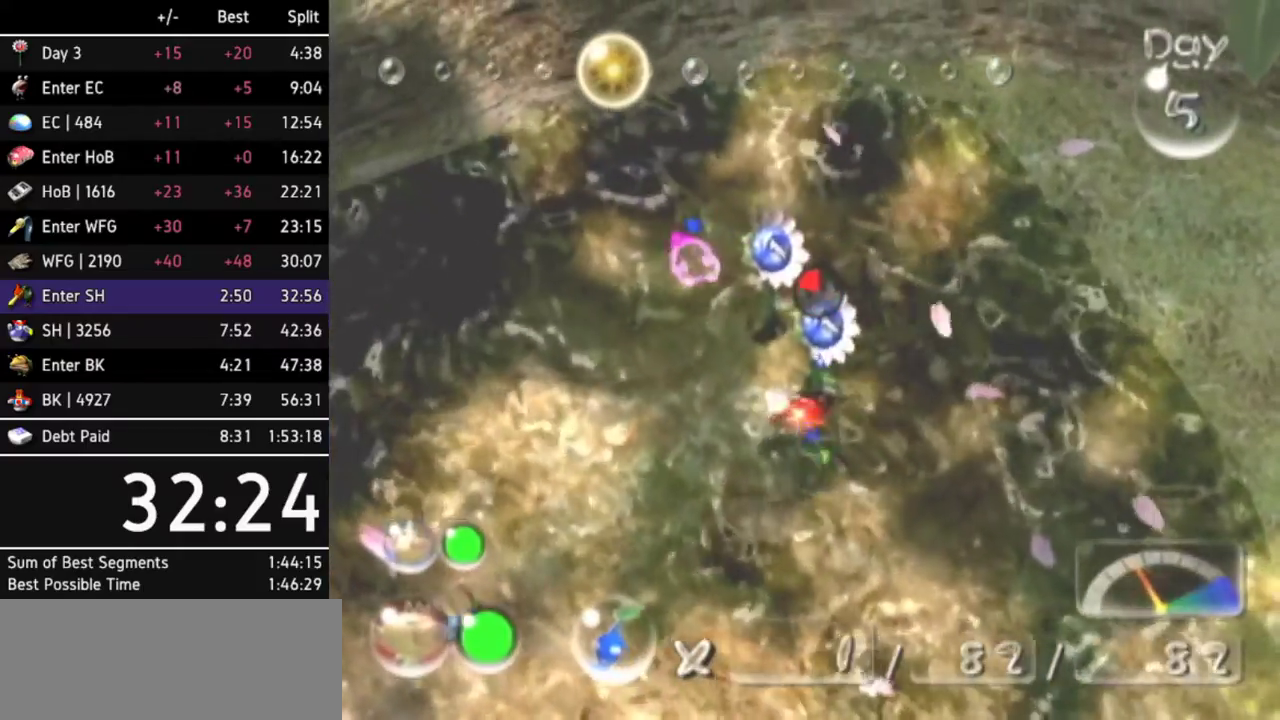
{"buttons": [], "left_stick": "center", "right_stick": "center"}
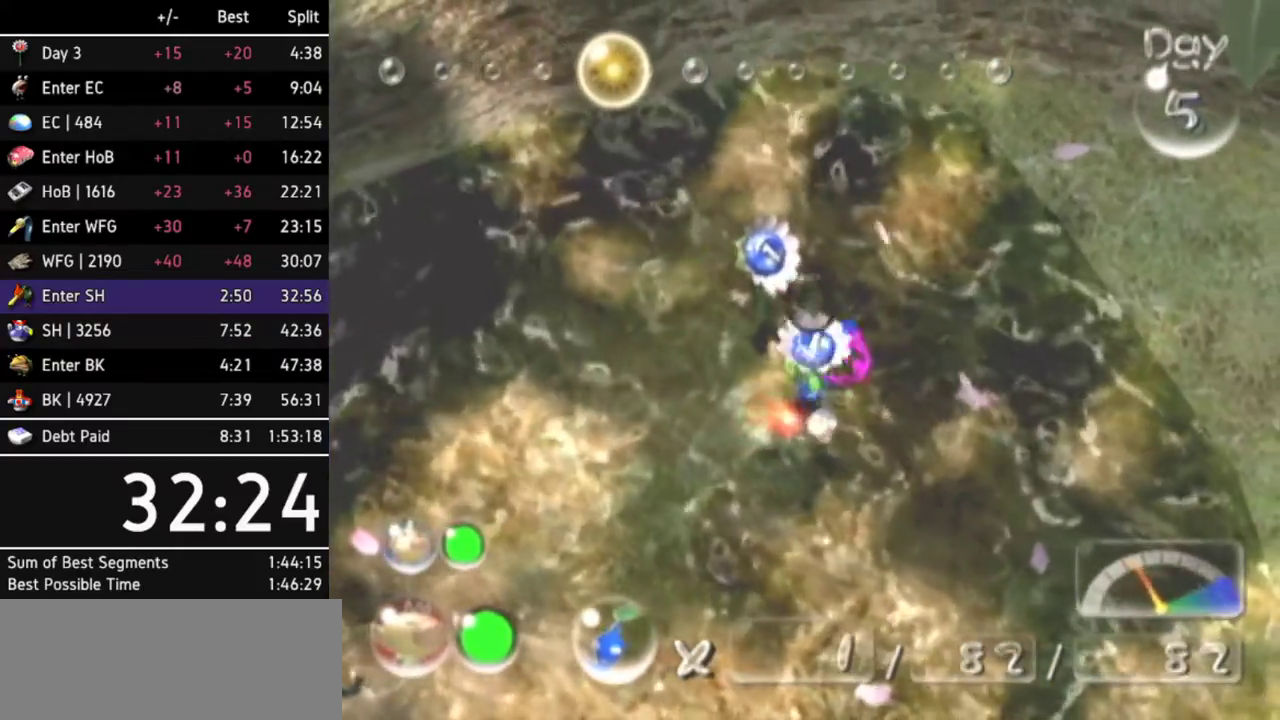
{"buttons": [], "left_stick": "up", "right_stick": "center"}
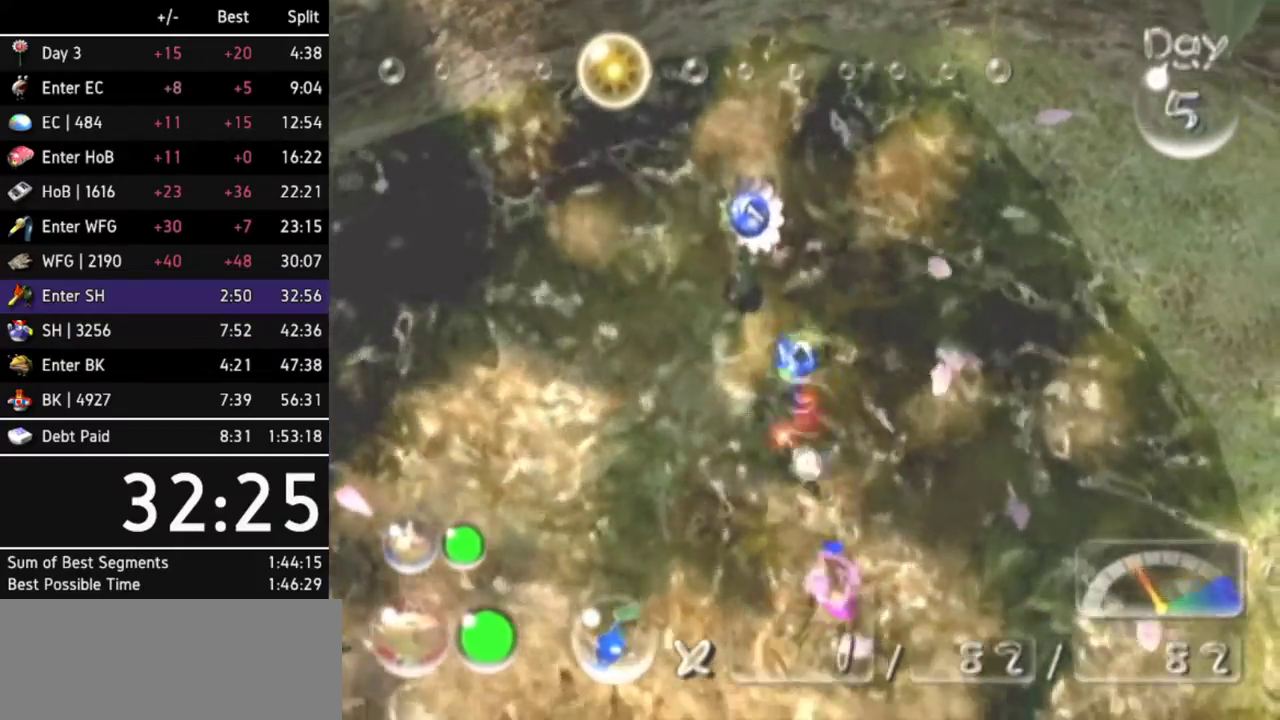
{"buttons": [], "left_stick": "up", "right_stick": "up-left"}
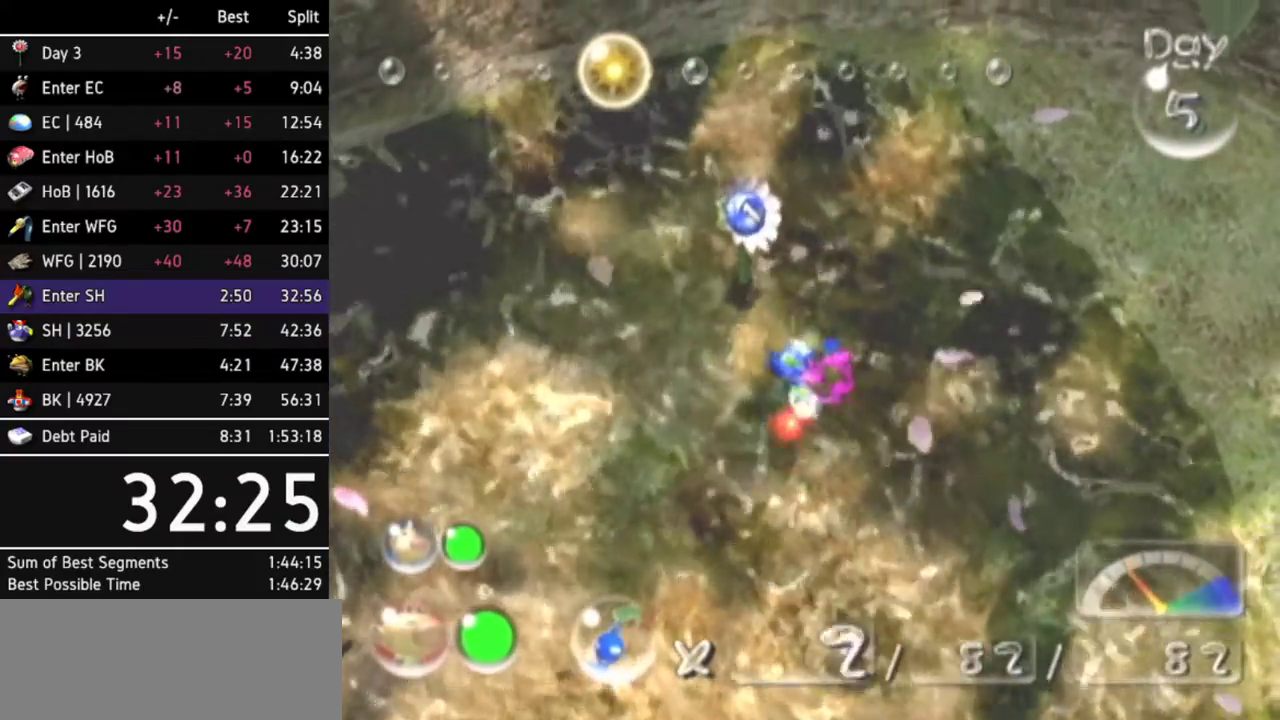
{"buttons": [], "left_stick": "center", "right_stick": "left"}
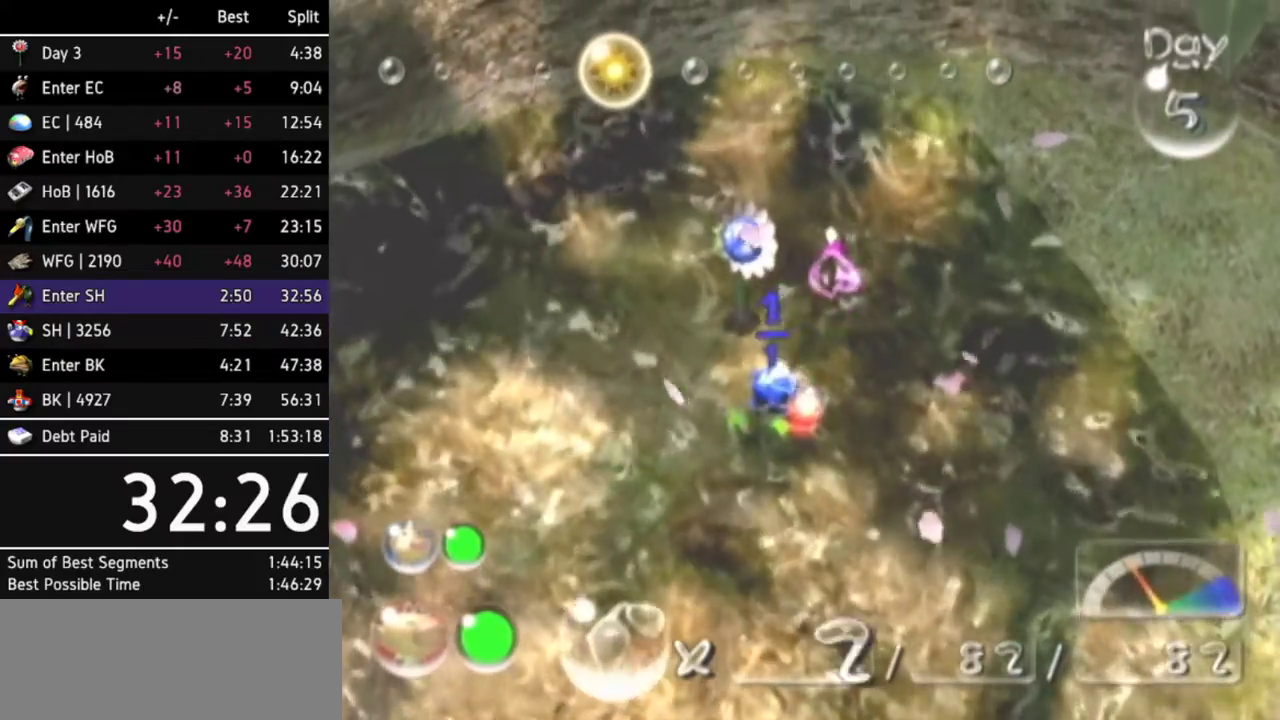
{"buttons": [], "left_stick": "center", "right_stick": "left"}
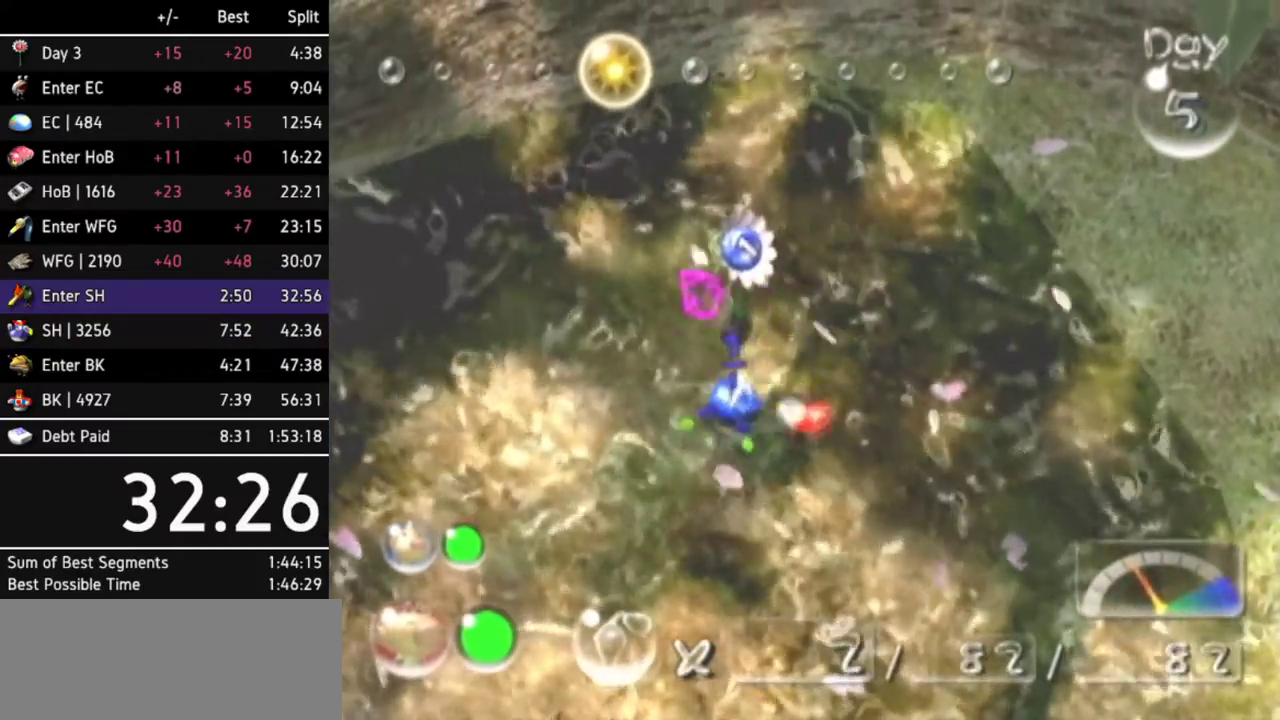
{"buttons": [], "left_stick": "center", "right_stick": "down-left"}
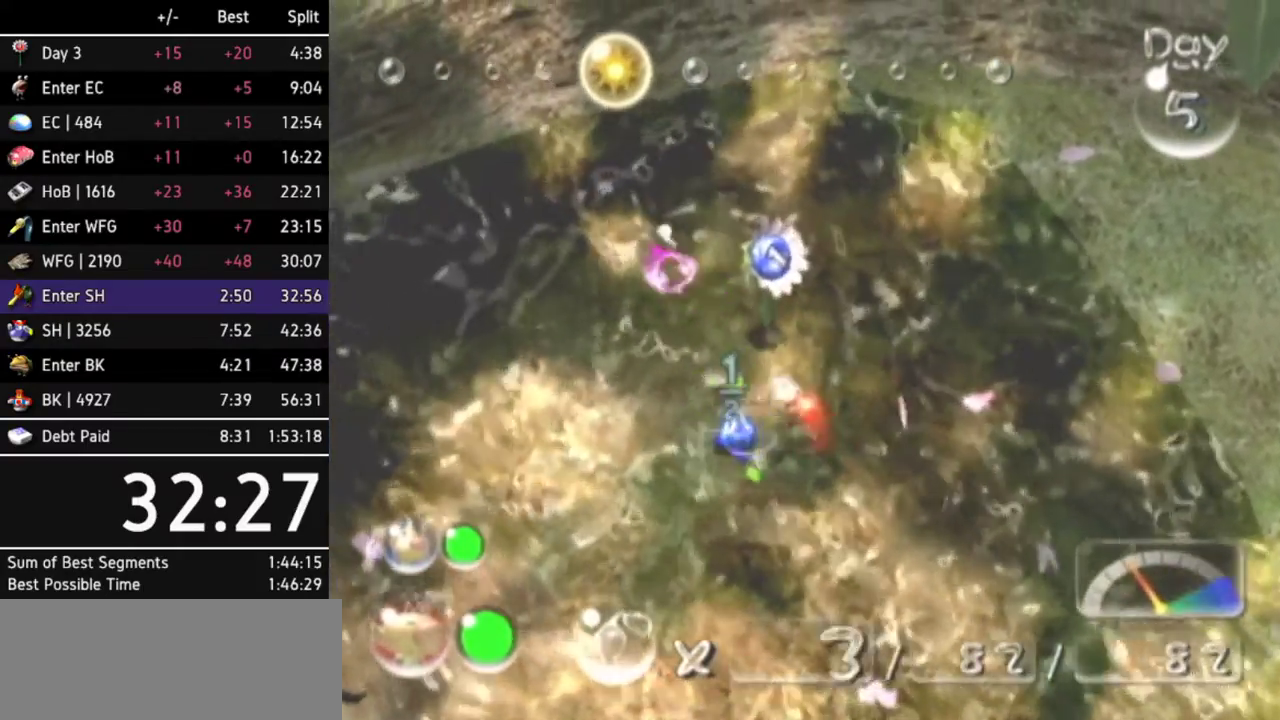
{"buttons": [], "left_stick": "down-left", "right_stick": "center"}
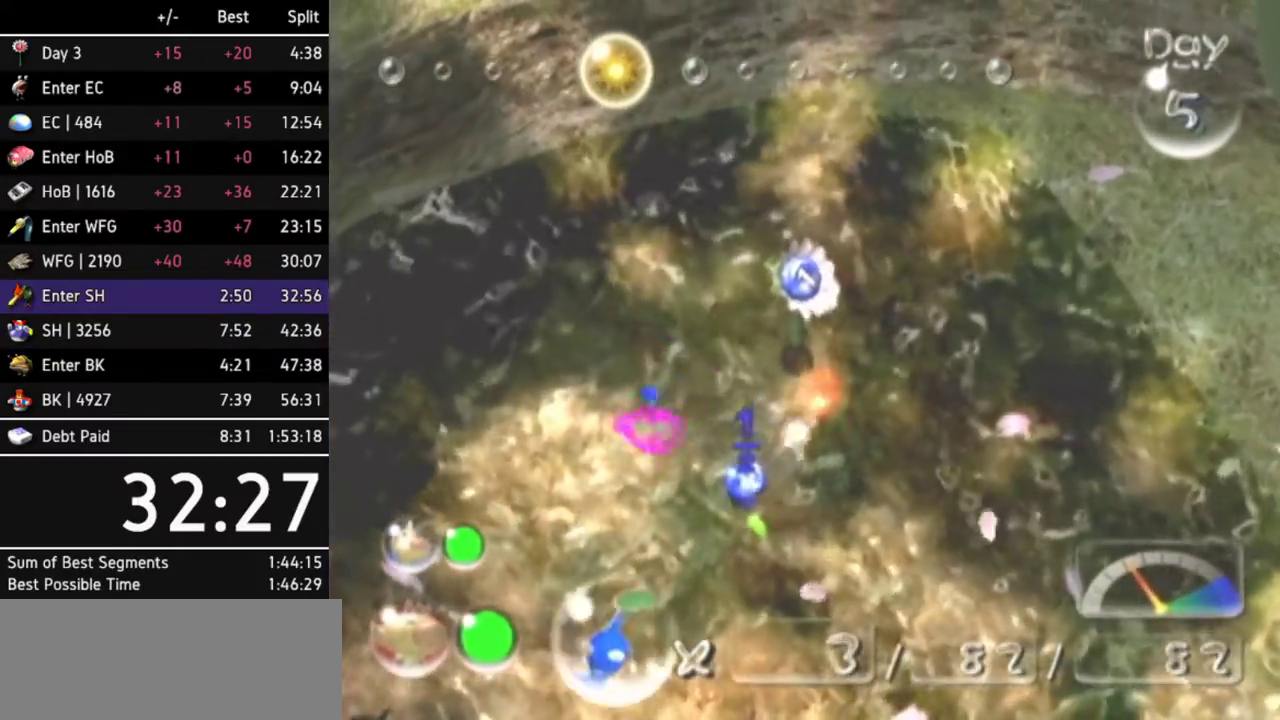
{"buttons": [], "left_stick": "up-left", "right_stick": "center"}
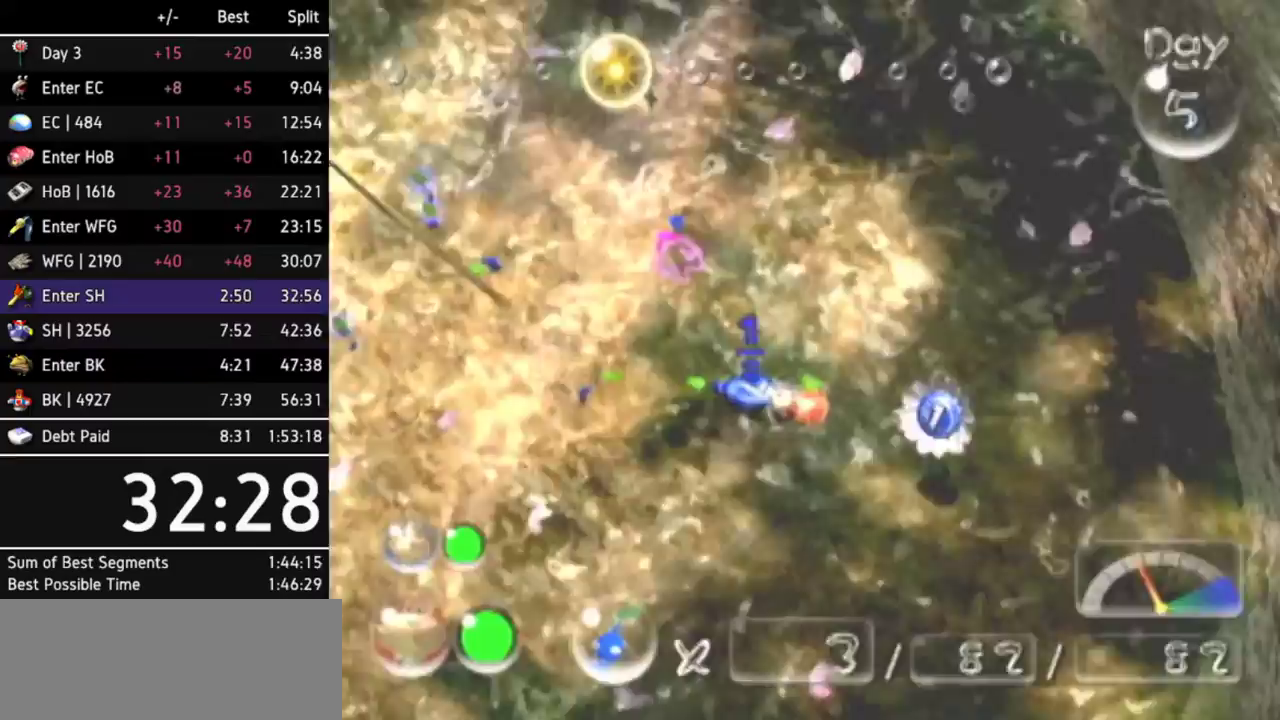
{"buttons": ["Z"], "left_stick": "up-left", "right_stick": "center"}
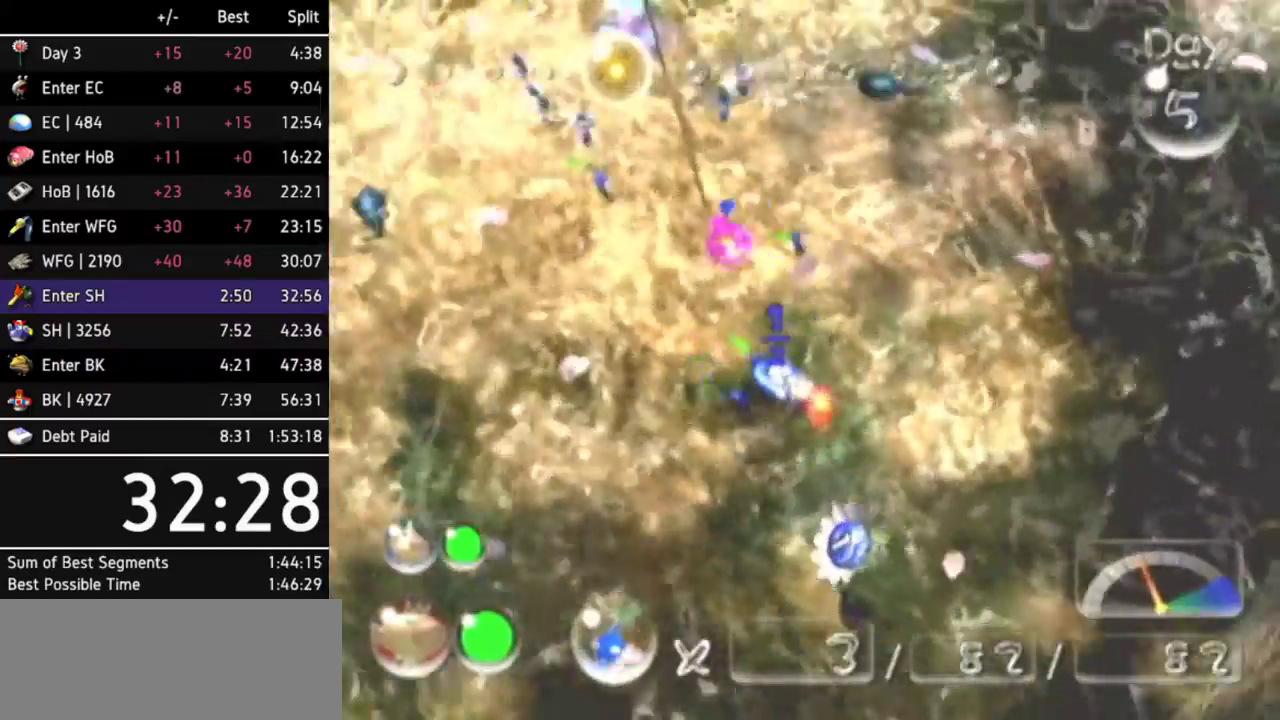
{"buttons": [], "left_stick": "up-left", "right_stick": "center"}
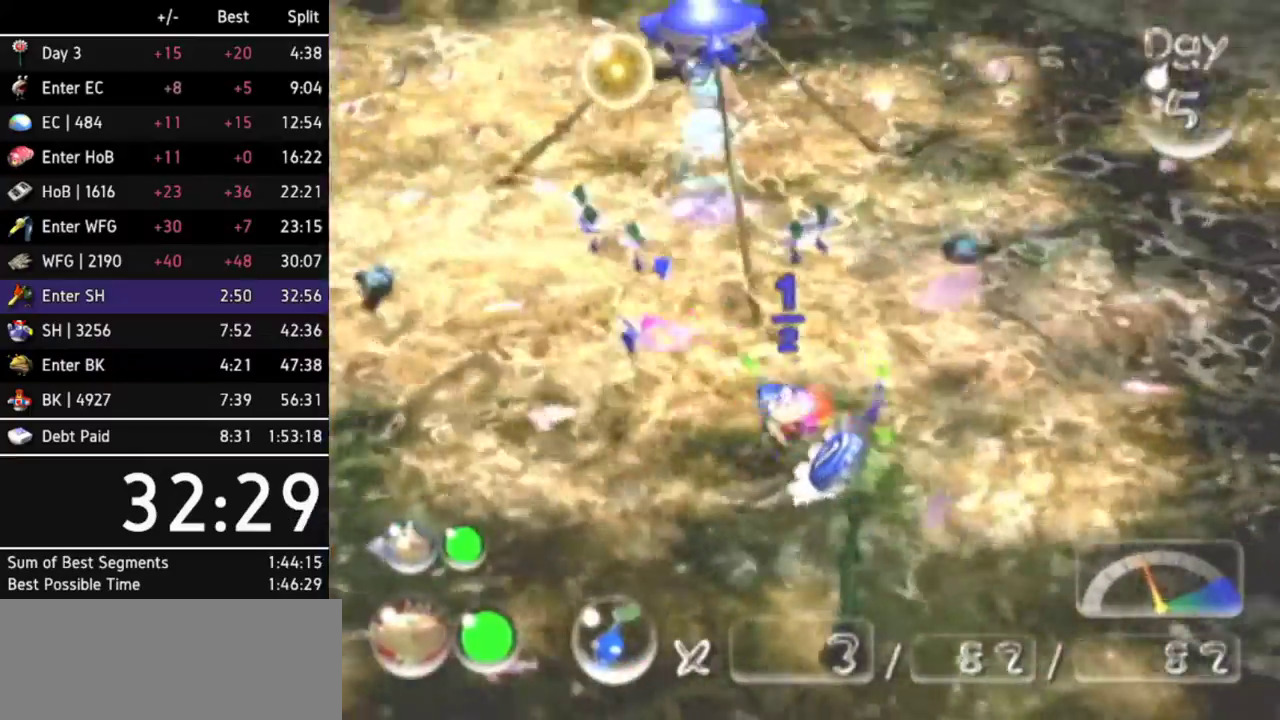
{"buttons": [], "left_stick": "up", "right_stick": "center"}